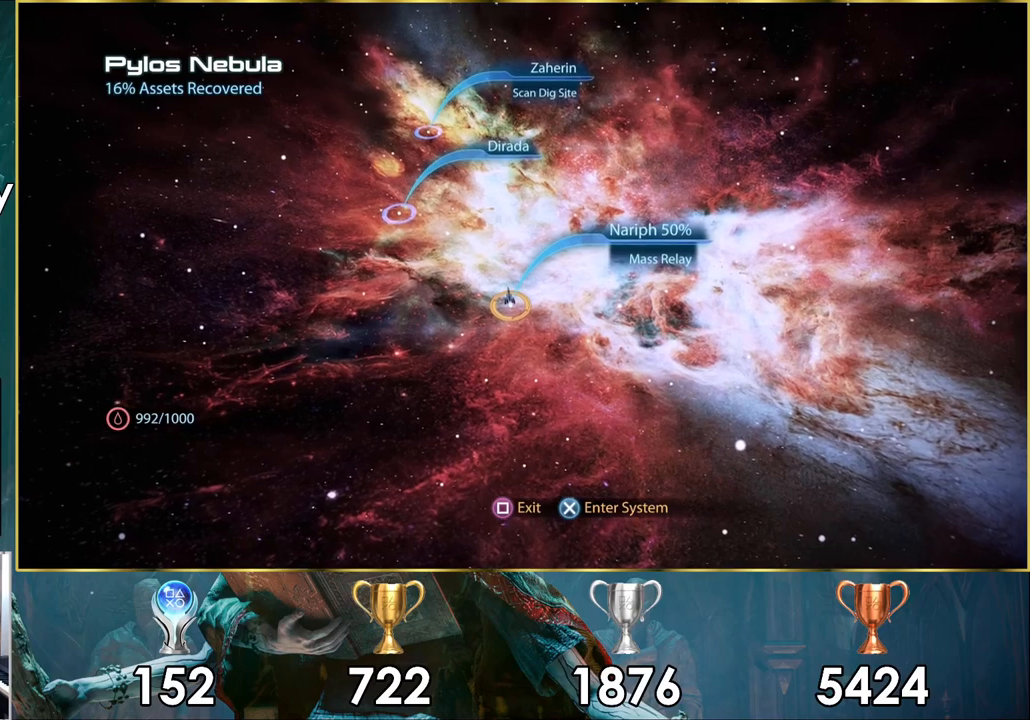
Gameplay with a controller (PlayStation layout); each line is a JSON object with the inputs held at the frame after it. "events" lists button and stick changes between this image and that frame as [ms after this image, input, new state], when the widget could be followed in between.
{"buttons": [], "left_stick": "up", "right_stick": "center", "events": []}
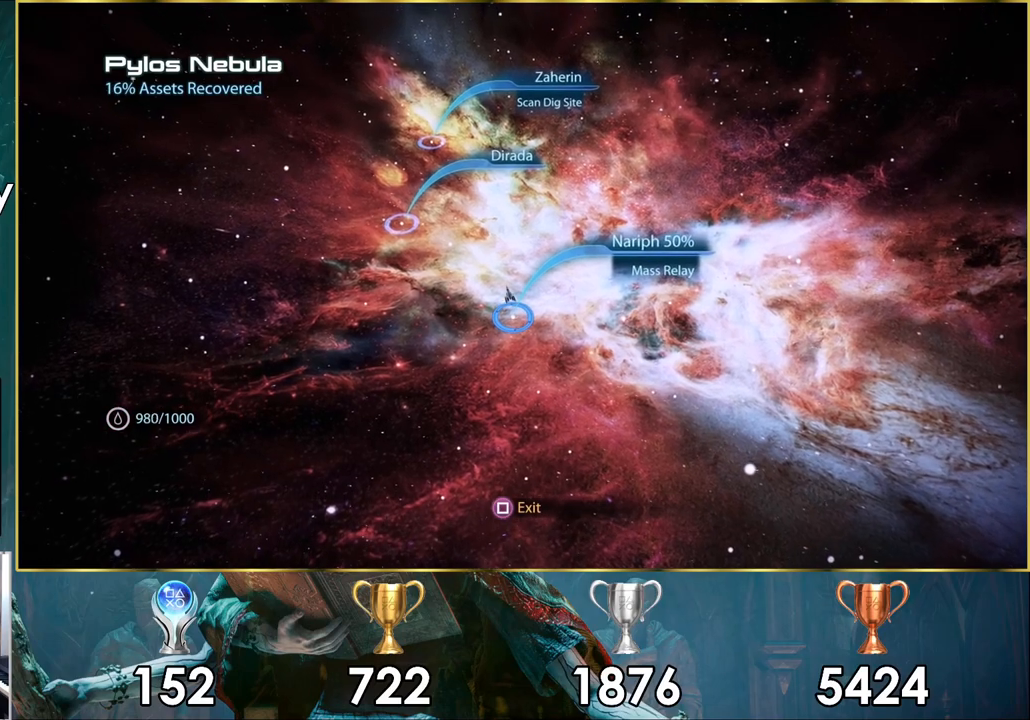
{"buttons": [], "left_stick": "up", "right_stick": "center", "events": []}
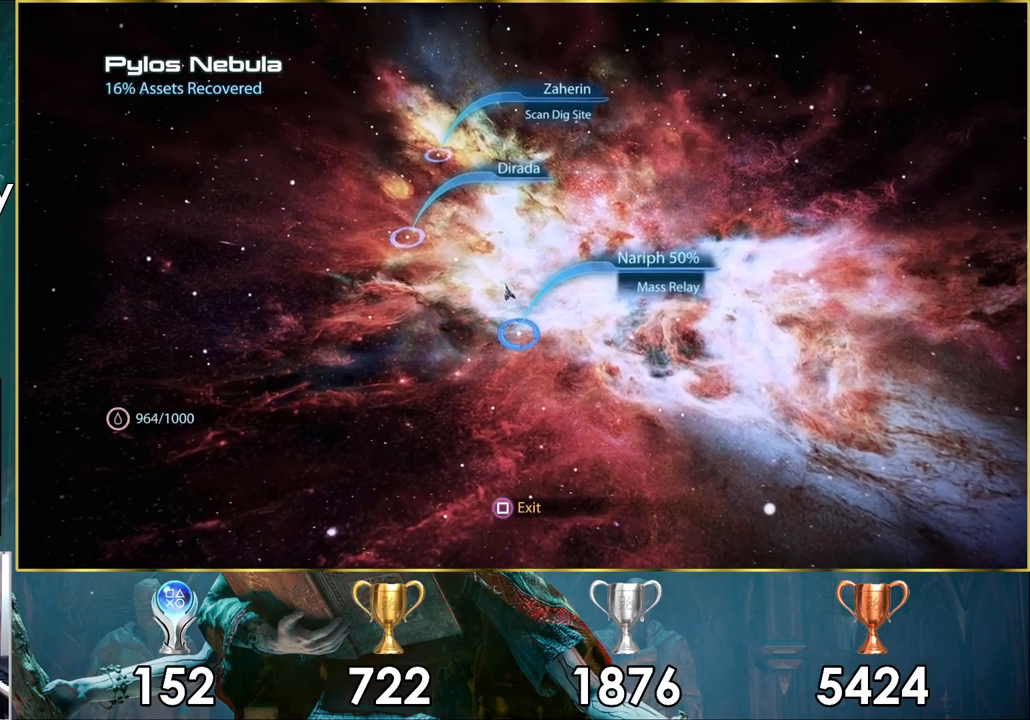
{"buttons": [], "left_stick": "up", "right_stick": "center", "events": []}
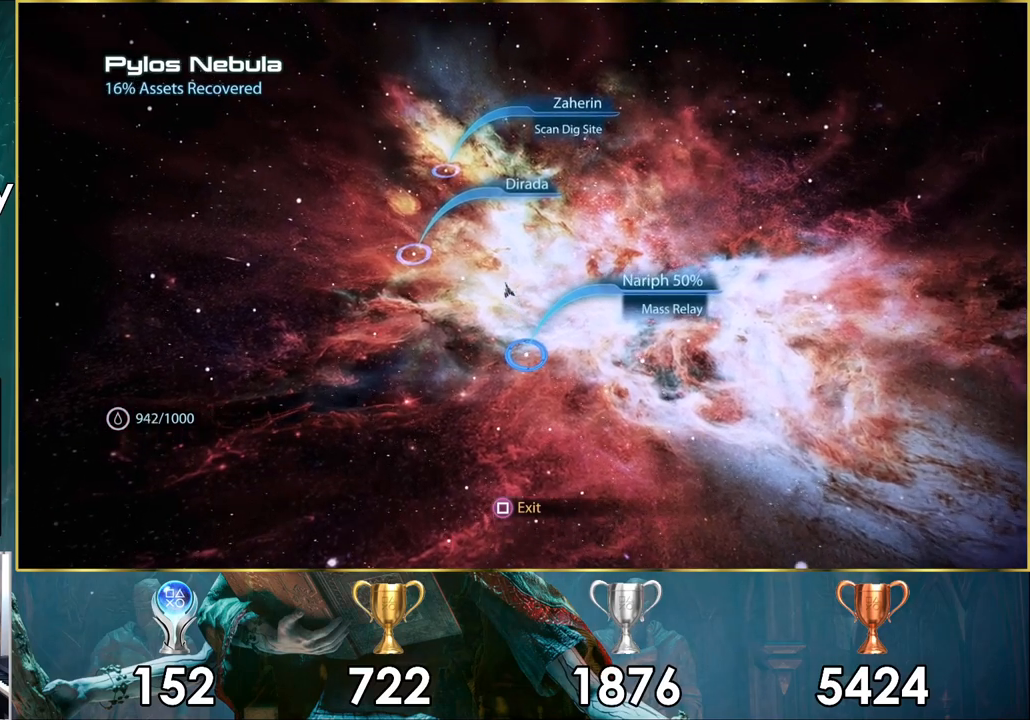
{"buttons": [], "left_stick": "up", "right_stick": "center", "events": []}
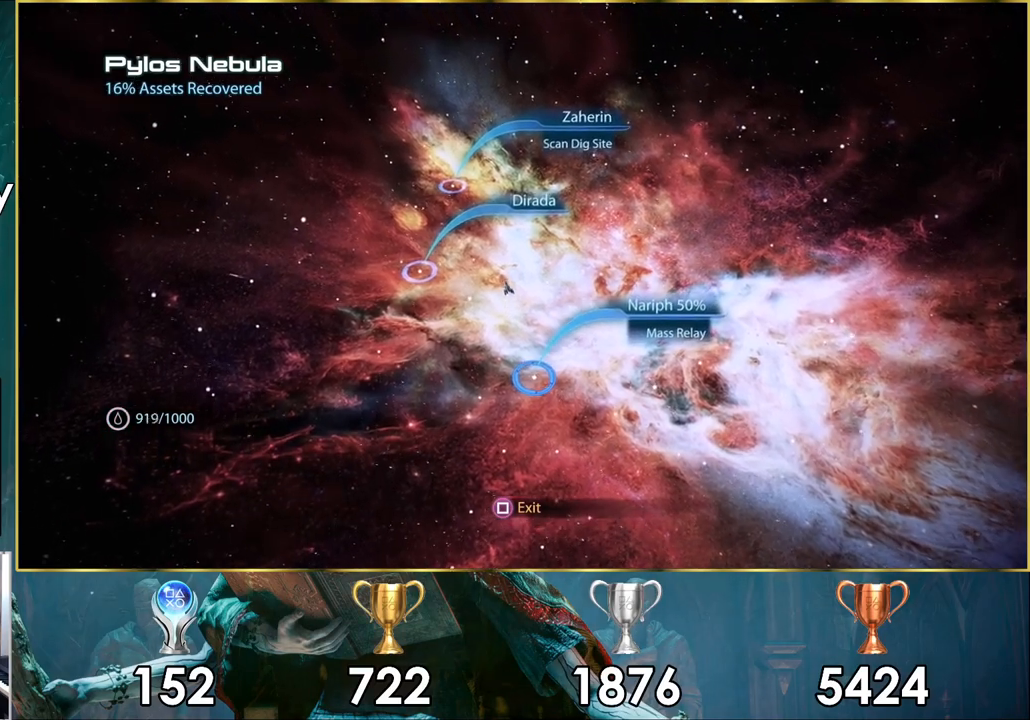
{"buttons": [], "left_stick": "up", "right_stick": "center", "events": []}
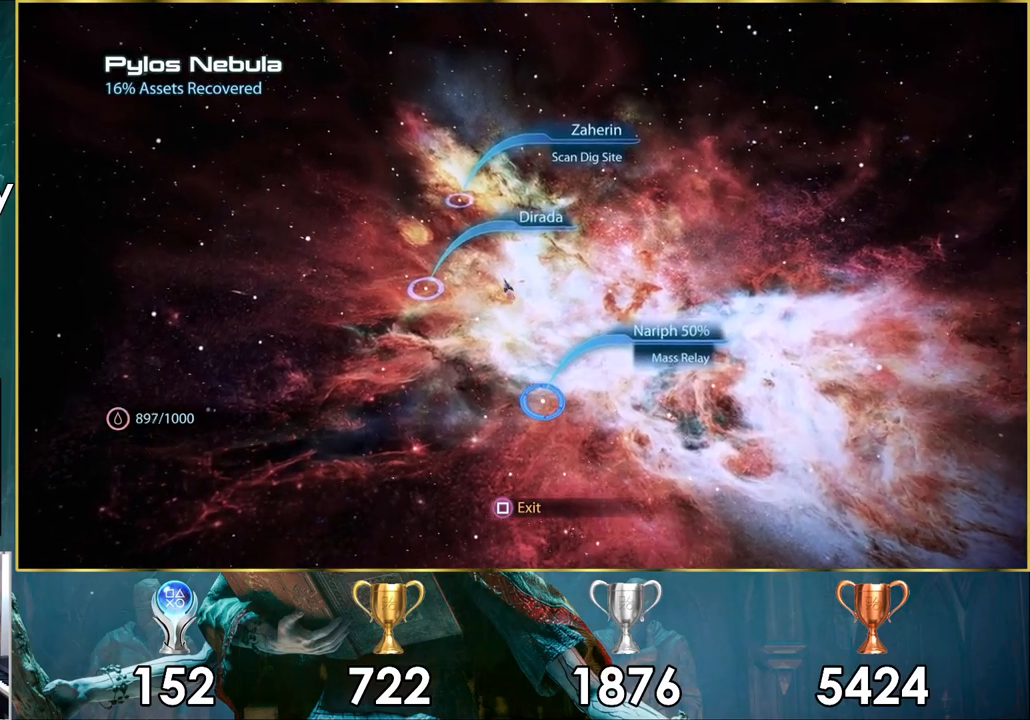
{"buttons": [], "left_stick": "up", "right_stick": "center", "events": []}
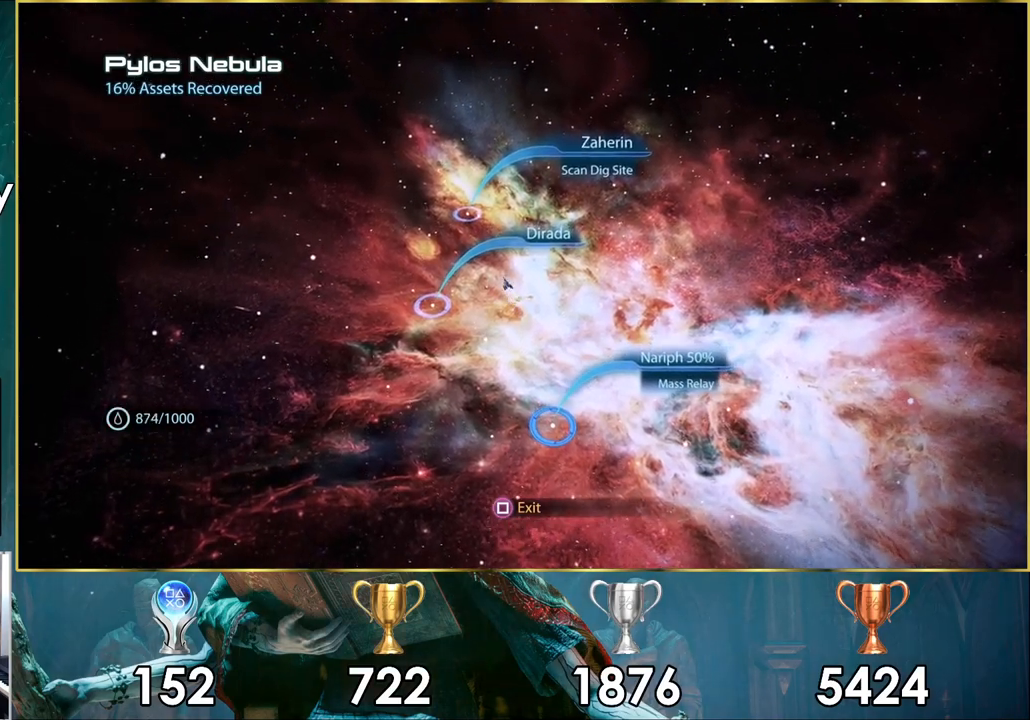
{"buttons": [], "left_stick": "up", "right_stick": "center", "events": []}
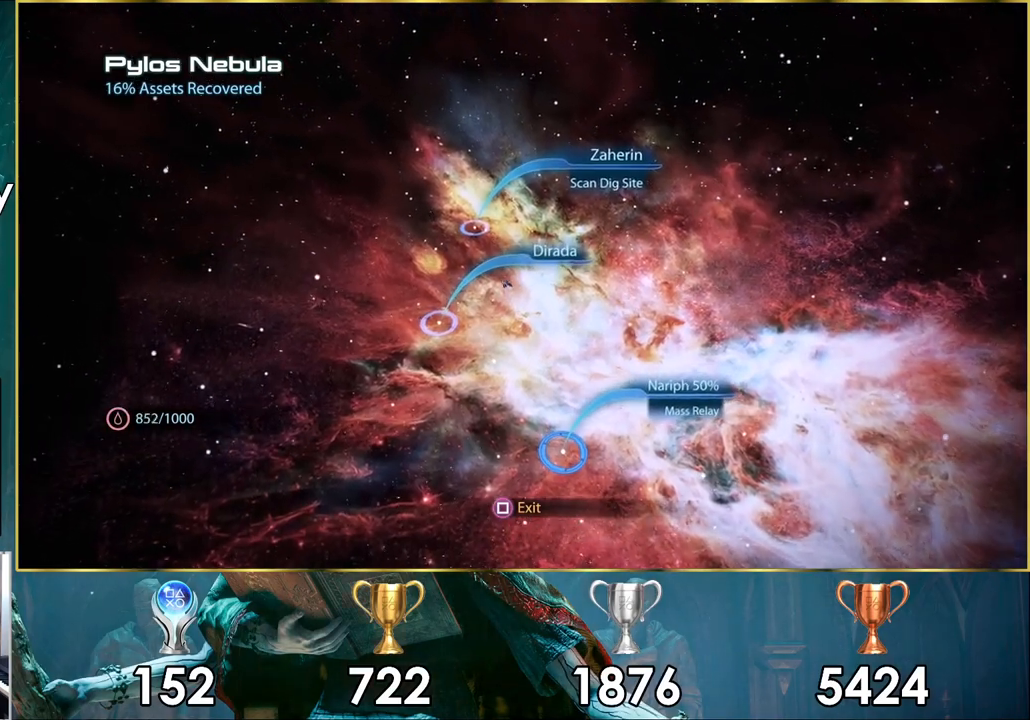
{"buttons": [], "left_stick": "up", "right_stick": "center", "events": []}
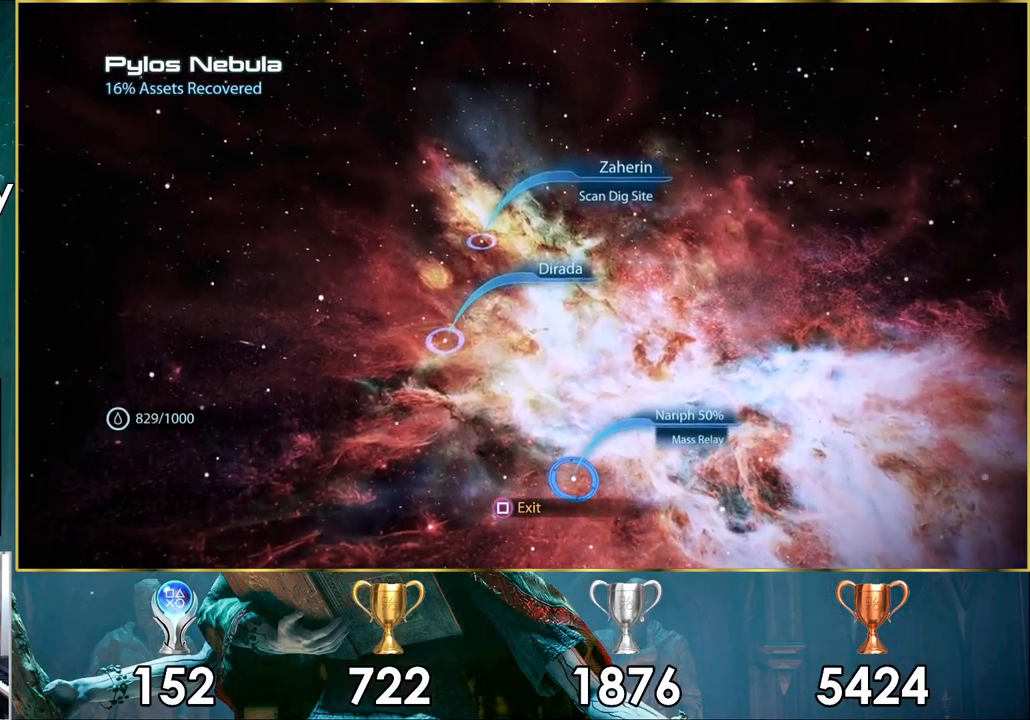
{"buttons": [], "left_stick": "up", "right_stick": "center", "events": []}
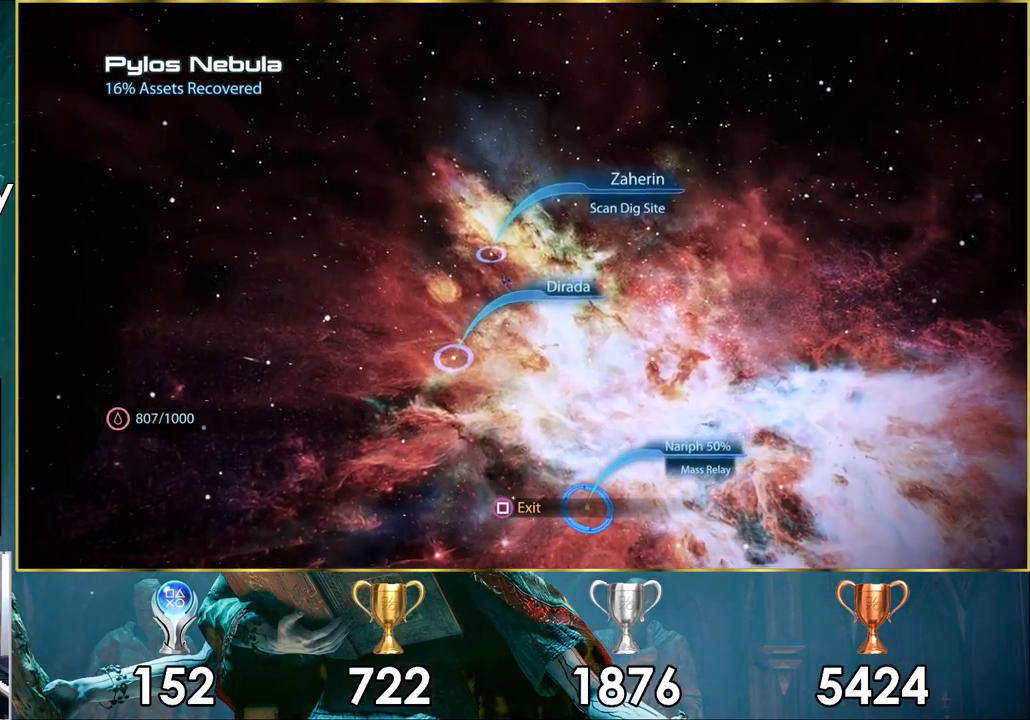
{"buttons": [], "left_stick": "up", "right_stick": "center", "events": []}
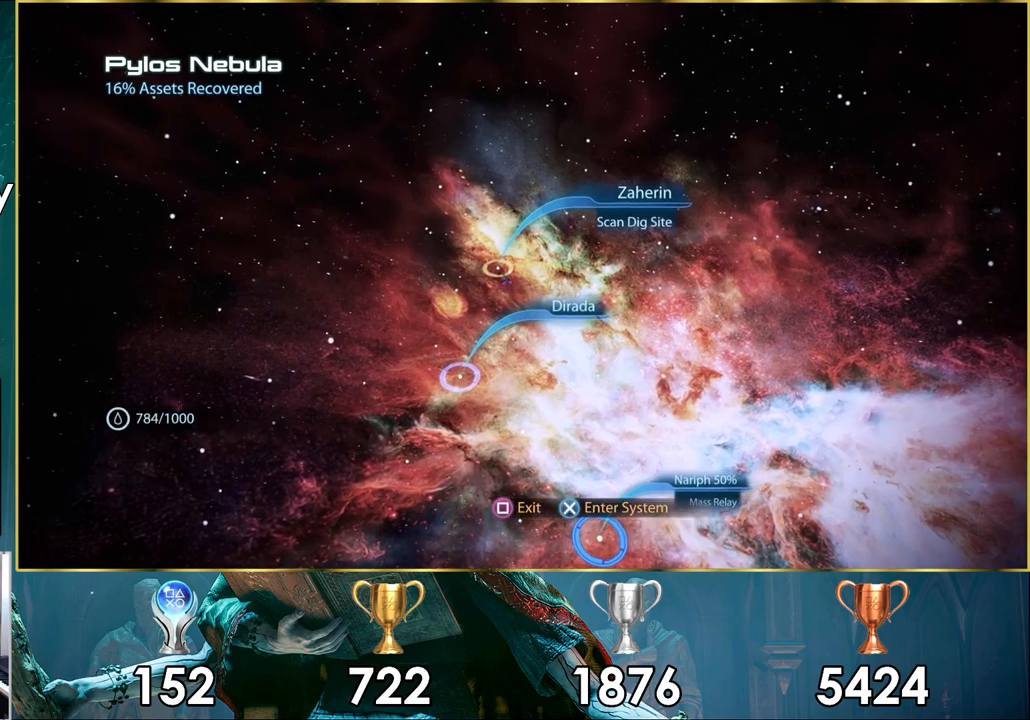
{"buttons": [], "left_stick": "center", "right_stick": "center", "events": [[100, "CROSS", "down"], [117, "left_stick", "center"], [200, "CROSS", "up"]]}
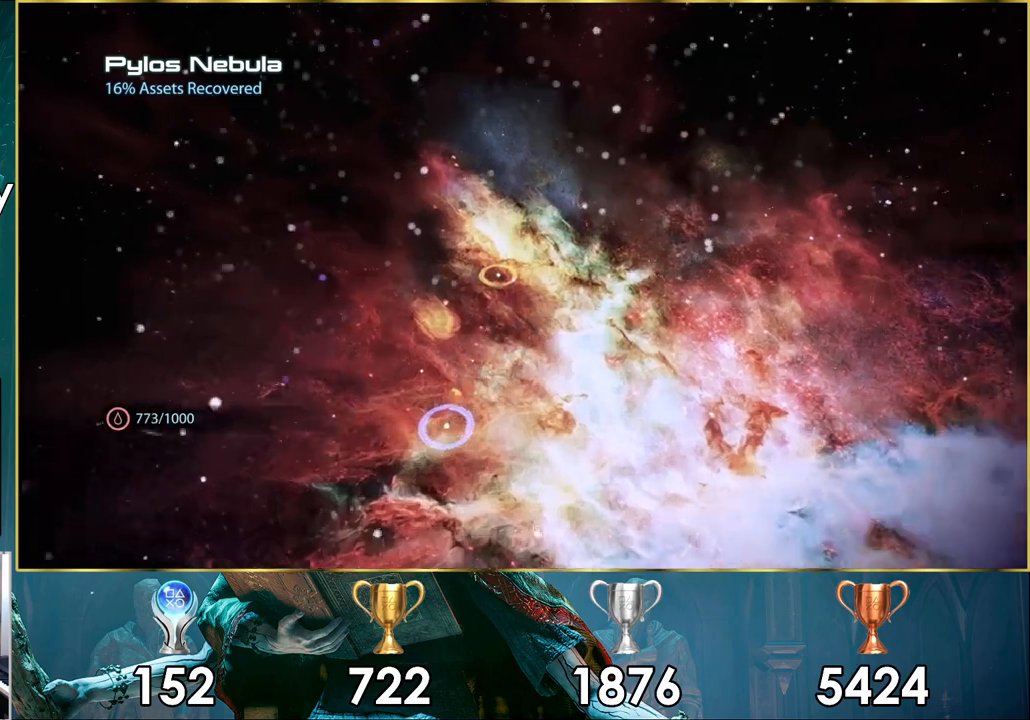
{"buttons": [], "left_stick": "center", "right_stick": "center", "events": []}
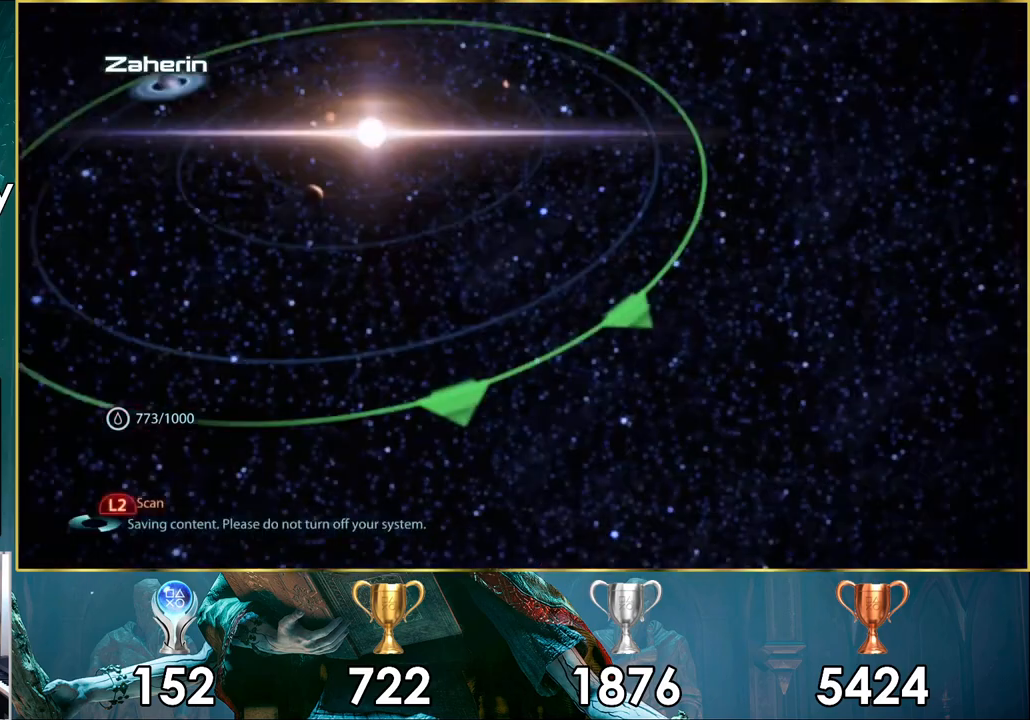
{"buttons": [], "left_stick": "up-left", "right_stick": "center", "events": [[483, "left_stick", "up-left"]]}
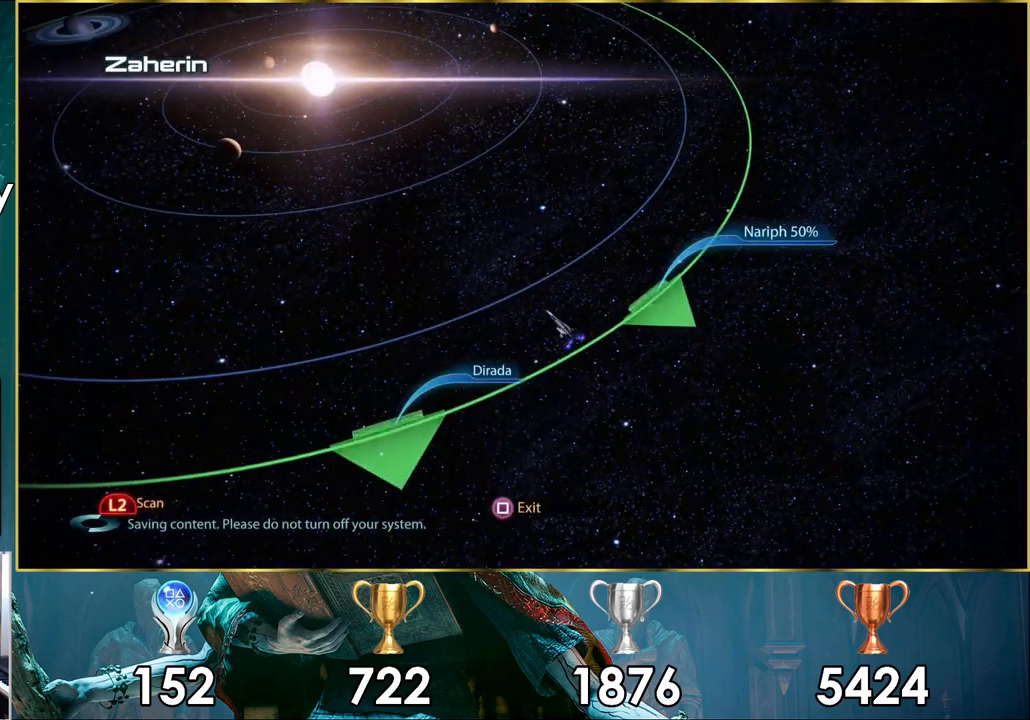
{"buttons": [], "left_stick": "up-left", "right_stick": "center", "events": []}
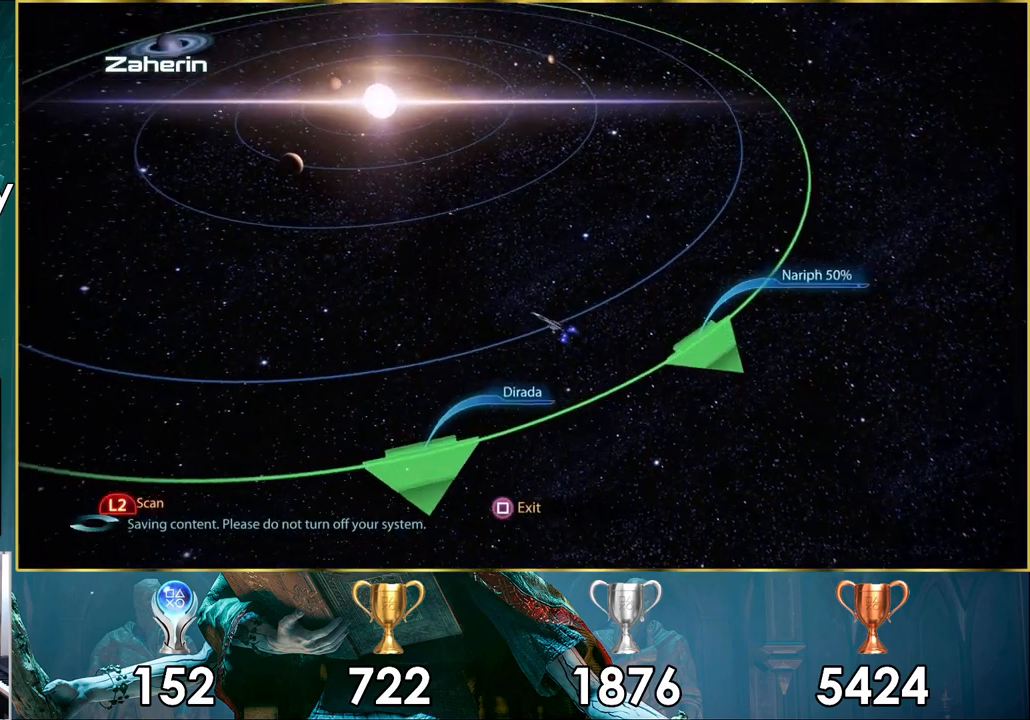
{"buttons": [], "left_stick": "up", "right_stick": "center", "events": [[83, "left_stick", "up"]]}
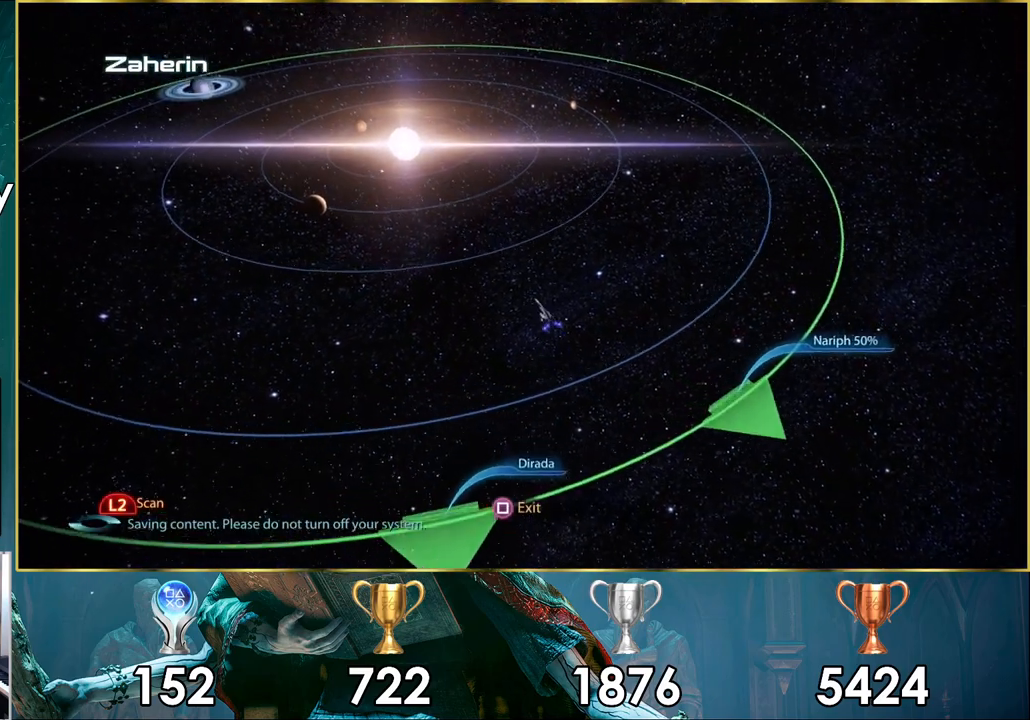
{"buttons": [], "left_stick": "up", "right_stick": "center", "events": []}
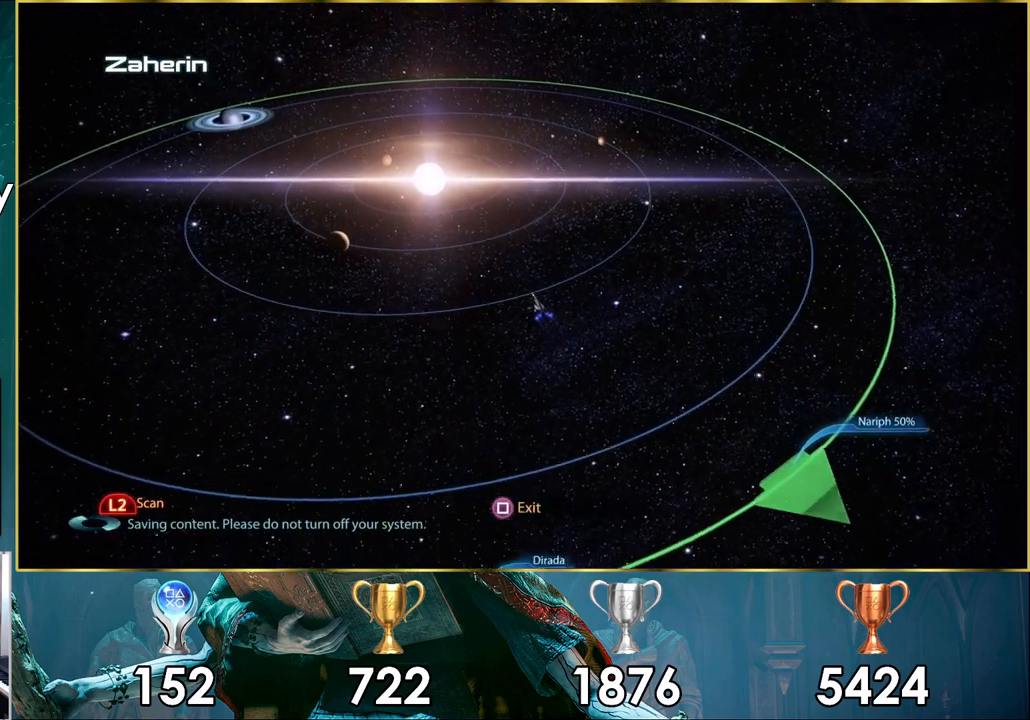
{"buttons": [], "left_stick": "up", "right_stick": "center", "events": []}
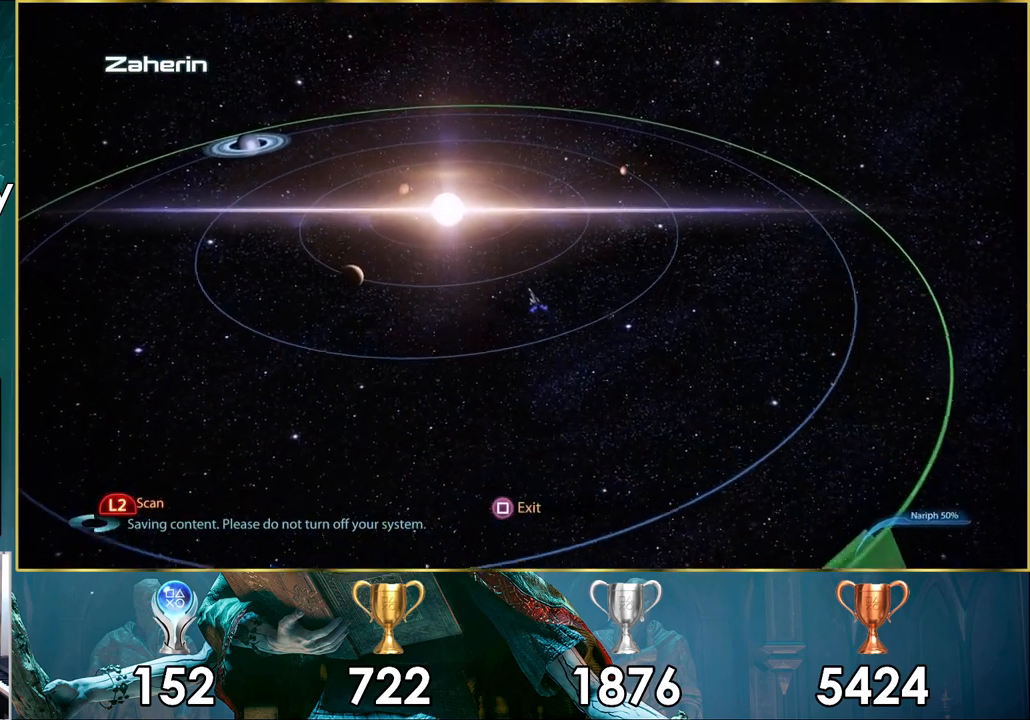
{"buttons": [], "left_stick": "up-left", "right_stick": "center", "events": [[250, "left_stick", "up-left"]]}
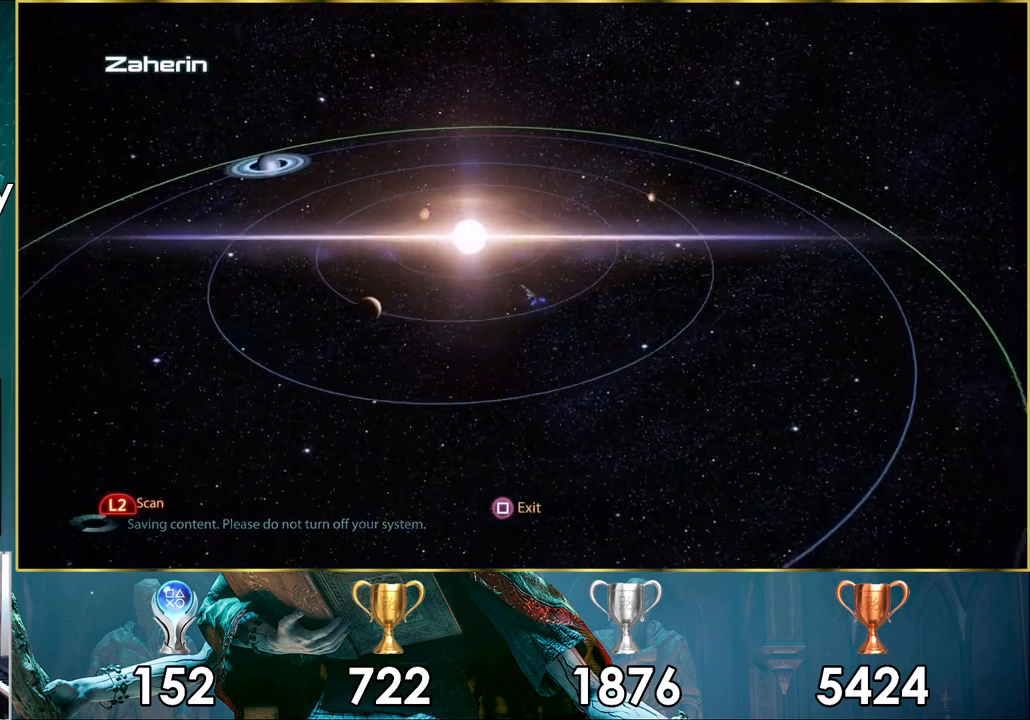
{"buttons": [], "left_stick": "up-left", "right_stick": "center", "events": []}
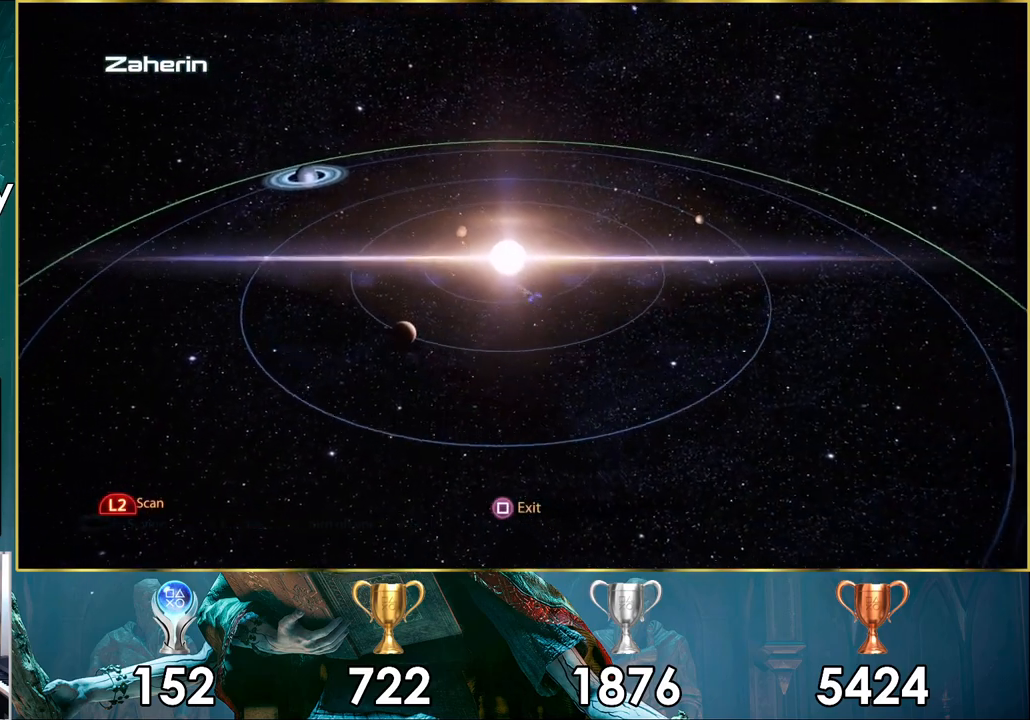
{"buttons": [], "left_stick": "down-left", "right_stick": "center", "events": [[250, "L2", "down"], [500, "L2", "up"], [500, "left_stick", "down-left"]]}
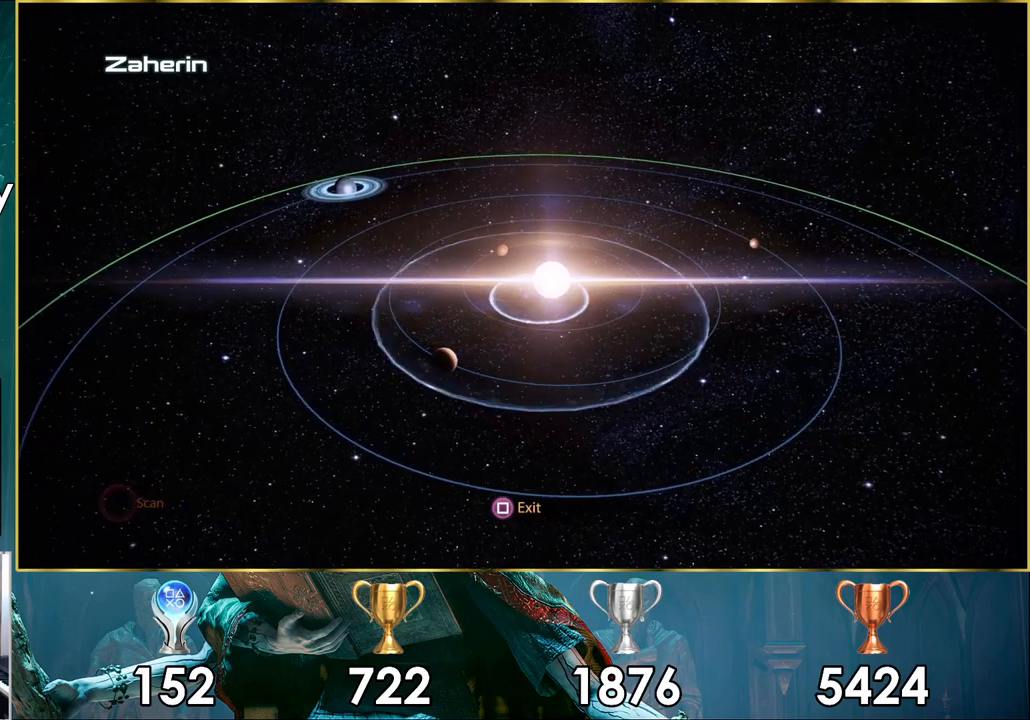
{"buttons": [], "left_stick": "down", "right_stick": "center", "events": [[50, "left_stick", "down-right"], [467, "left_stick", "down"]]}
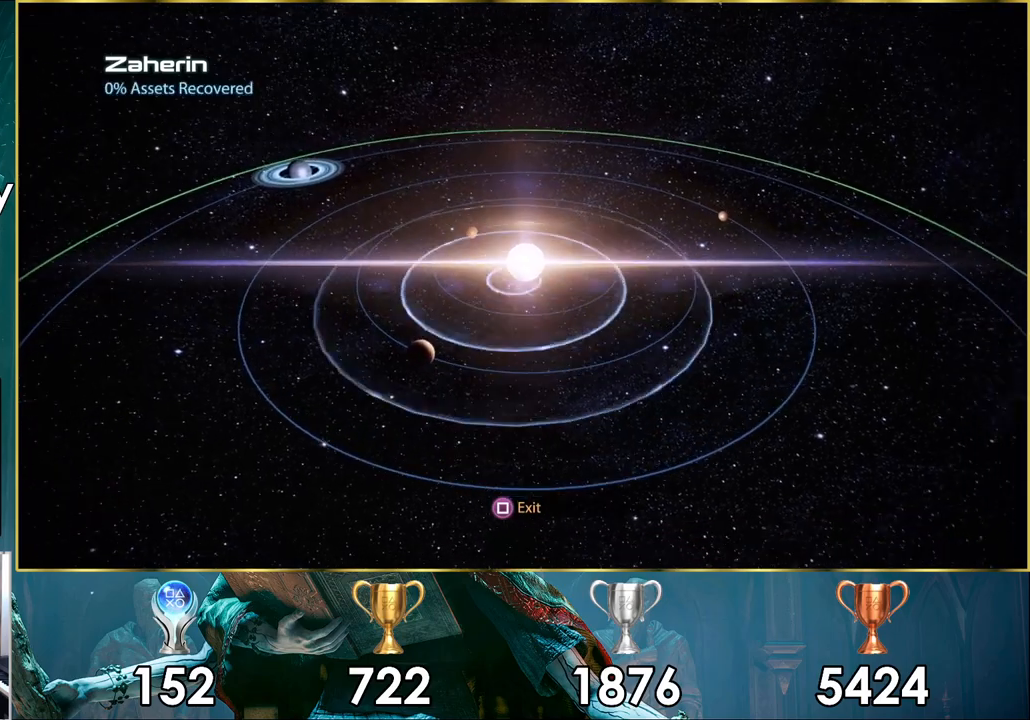
{"buttons": [], "left_stick": "down-left", "right_stick": "center", "events": [[67, "left_stick", "down-left"], [250, "left_stick", "center"], [317, "left_stick", "down-left"]]}
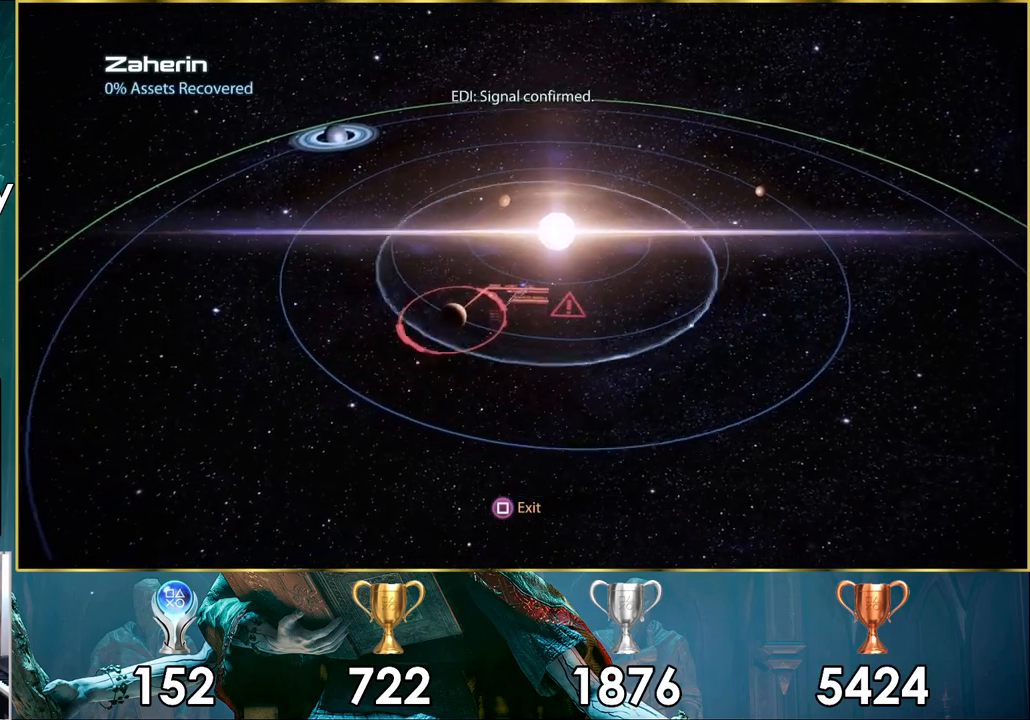
{"buttons": [], "left_stick": "center", "right_stick": "center", "events": [[133, "left_stick", "center"], [367, "left_stick", "left"], [500, "left_stick", "center"]]}
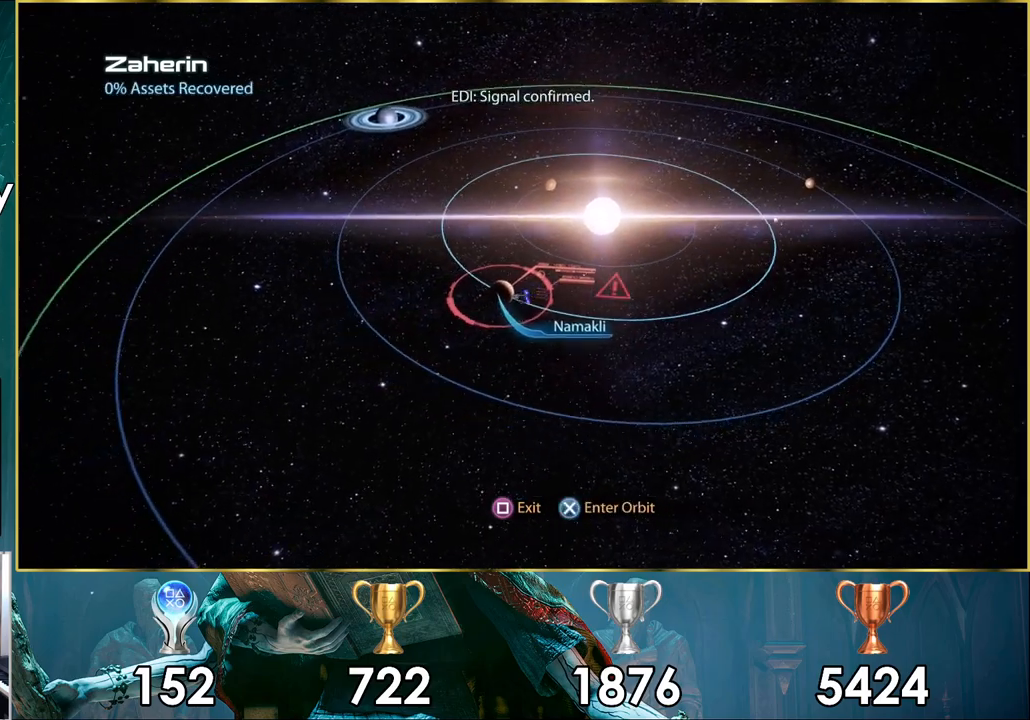
{"buttons": [], "left_stick": "center", "right_stick": "center", "events": []}
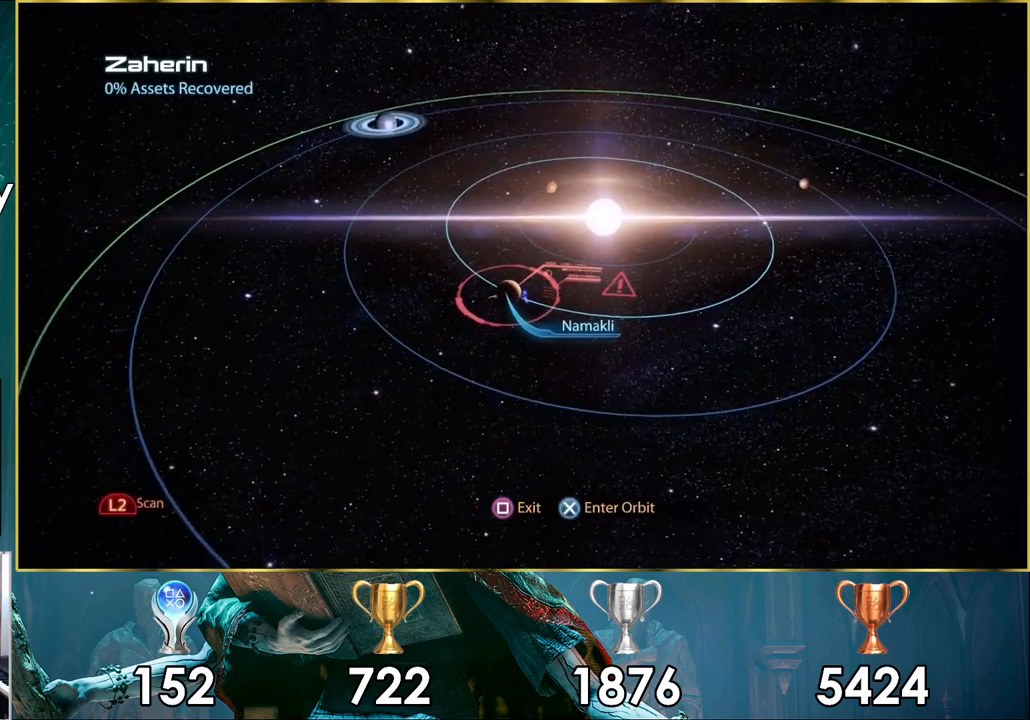
{"buttons": [], "left_stick": "center", "right_stick": "center", "events": [[50, "CROSS", "down"], [167, "CROSS", "up"]]}
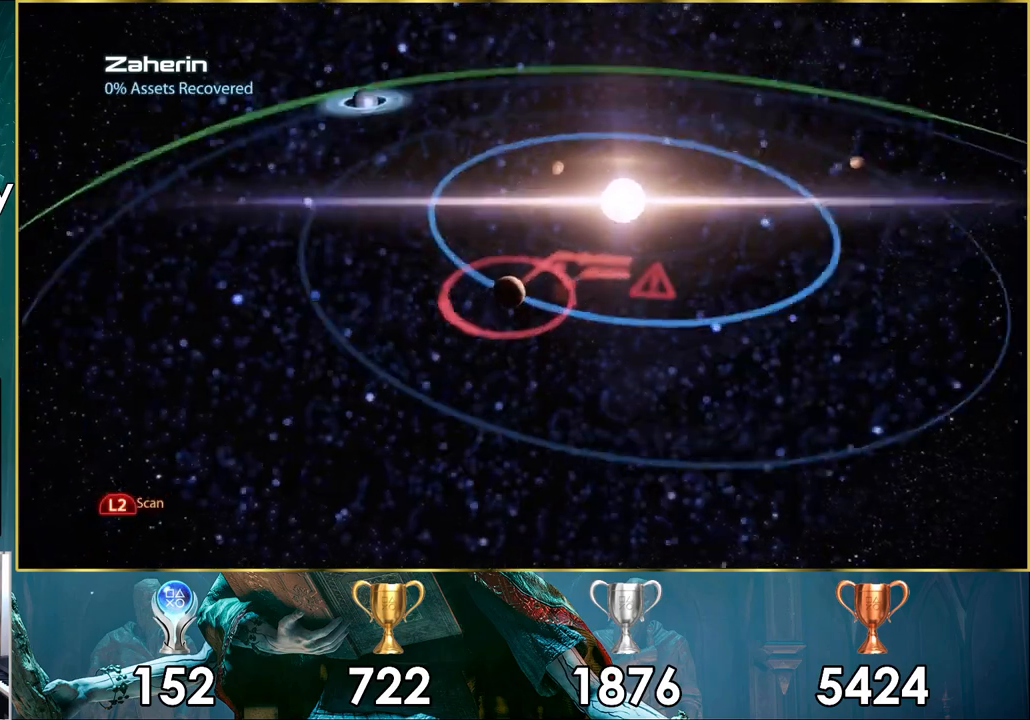
{"buttons": [], "left_stick": "center", "right_stick": "center", "events": []}
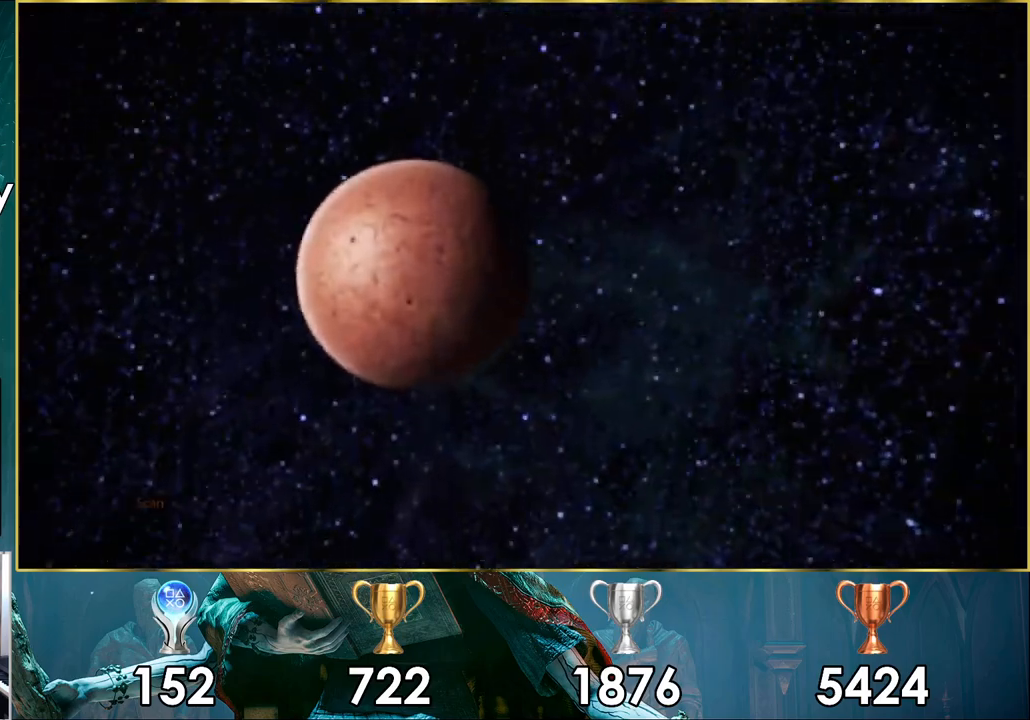
{"buttons": [], "left_stick": "center", "right_stick": "center", "events": []}